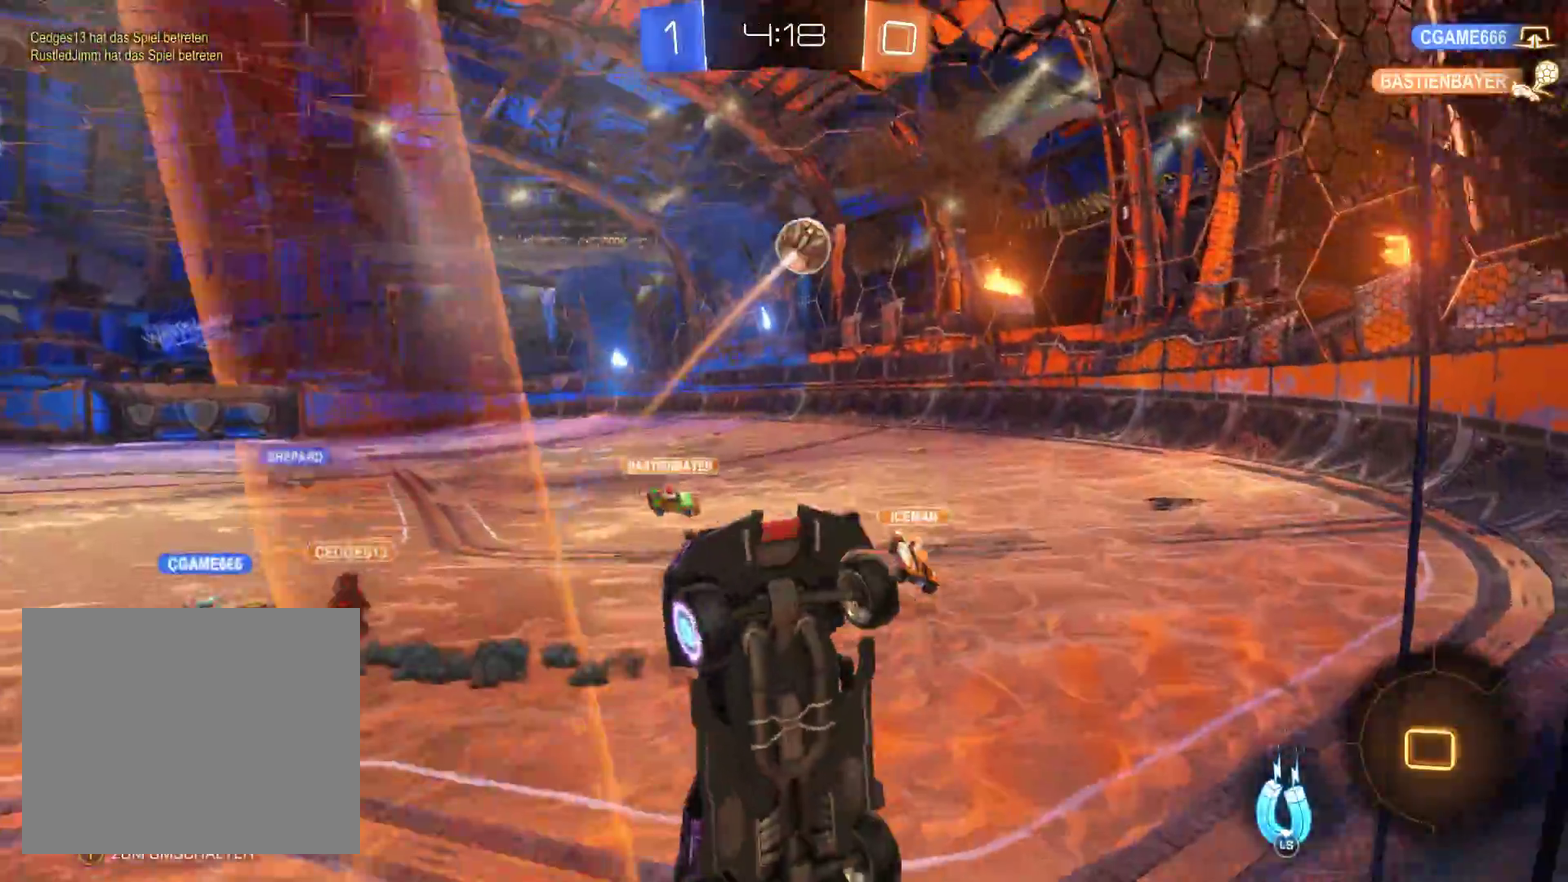
Gameplay with a controller (Xbox layout); each line is a JSON object with the inputs held at the frame after it. "events" lists button and stick changes between this image and that frame as [ms after this image, input, new state], when the widget could be followed in between.
{"buttons": ["R2"], "left_stick": "left", "right_stick": "center", "events": [[67, "left_stick", "left"]]}
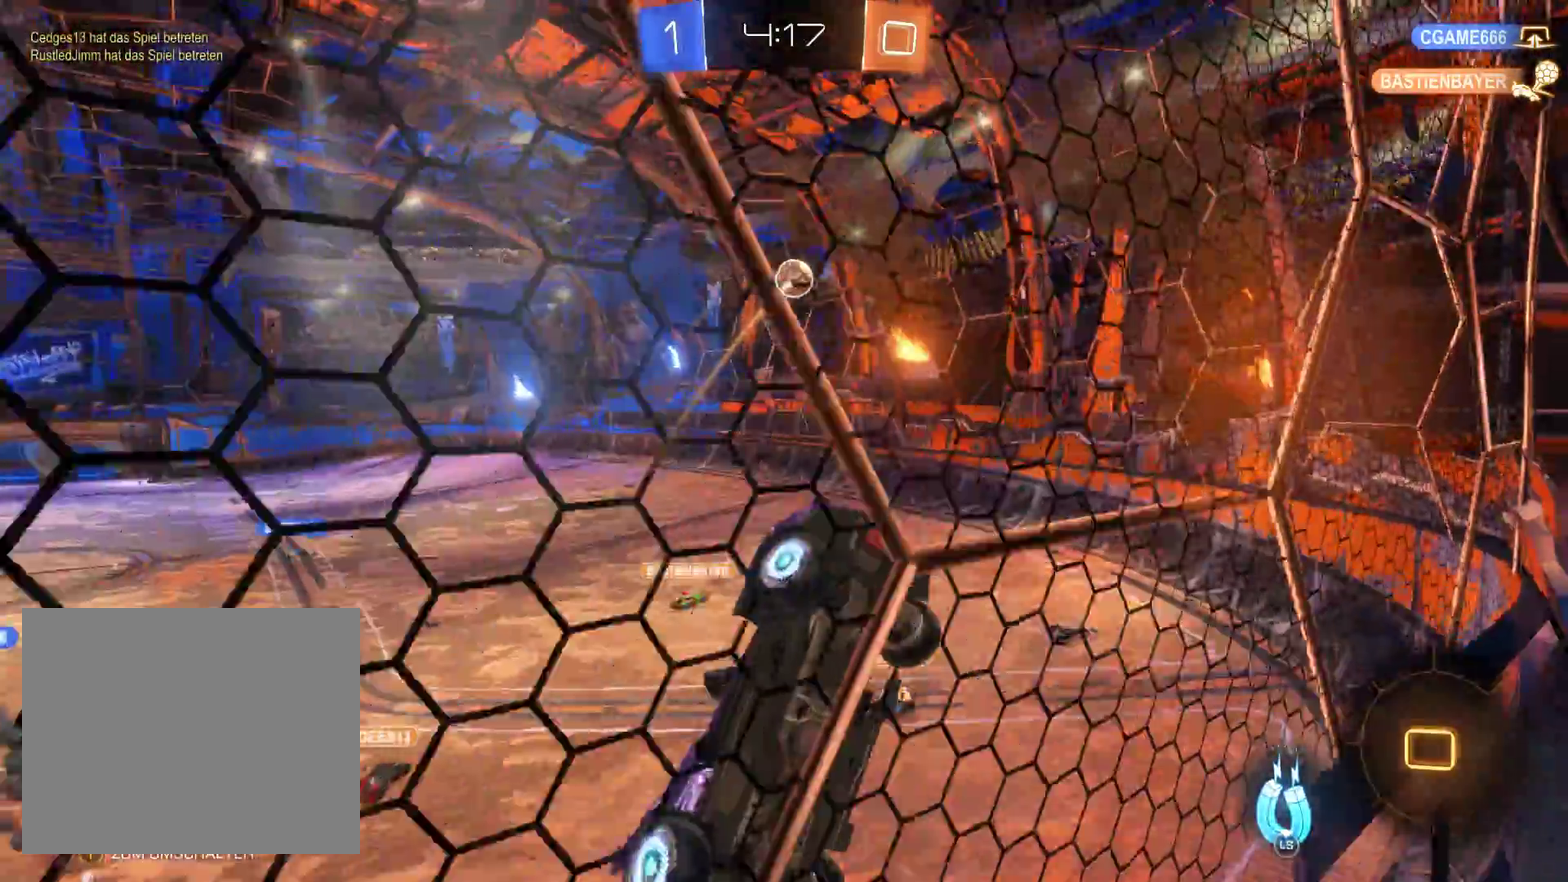
{"buttons": ["R2"], "left_stick": "left", "right_stick": "center", "events": []}
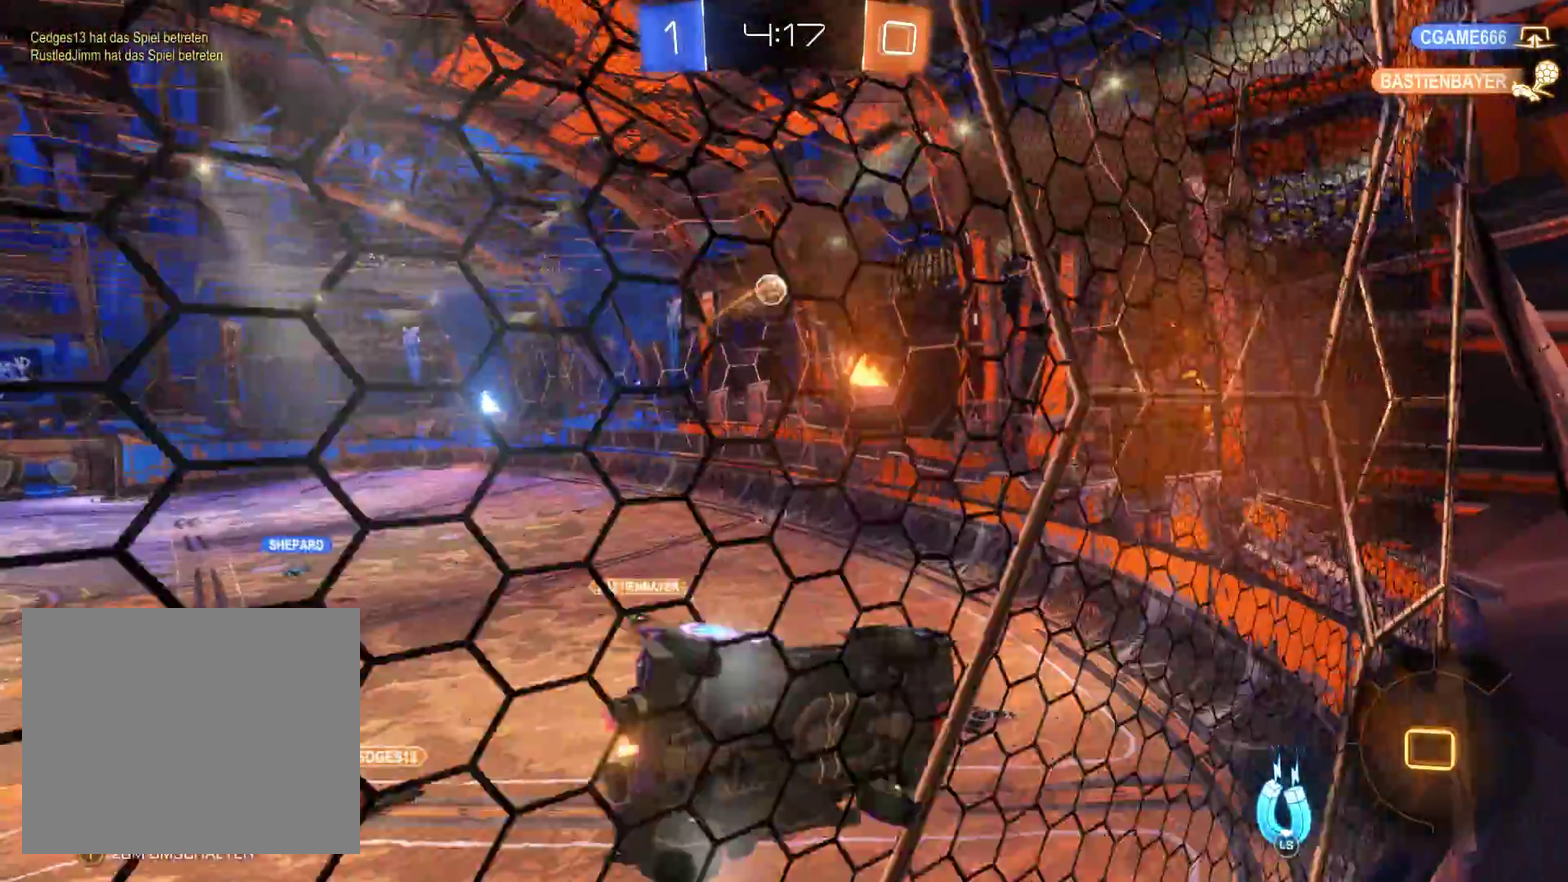
{"buttons": ["R2"], "left_stick": "center", "right_stick": "center", "events": [[267, "left_stick", "center"]]}
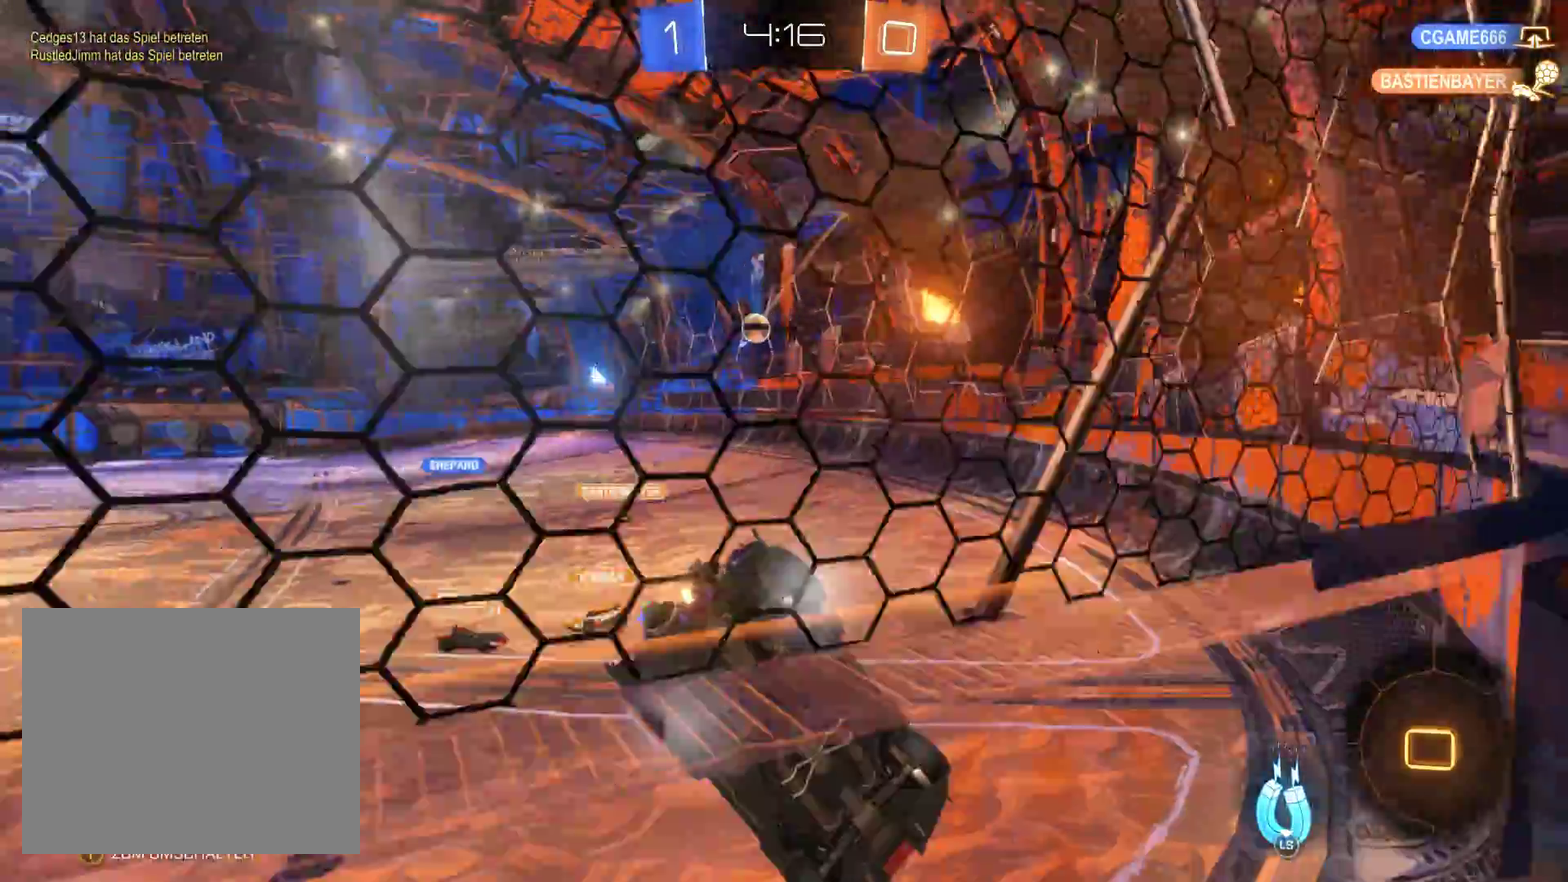
{"buttons": ["R2"], "left_stick": "left", "right_stick": "center", "events": [[467, "left_stick", "left"]]}
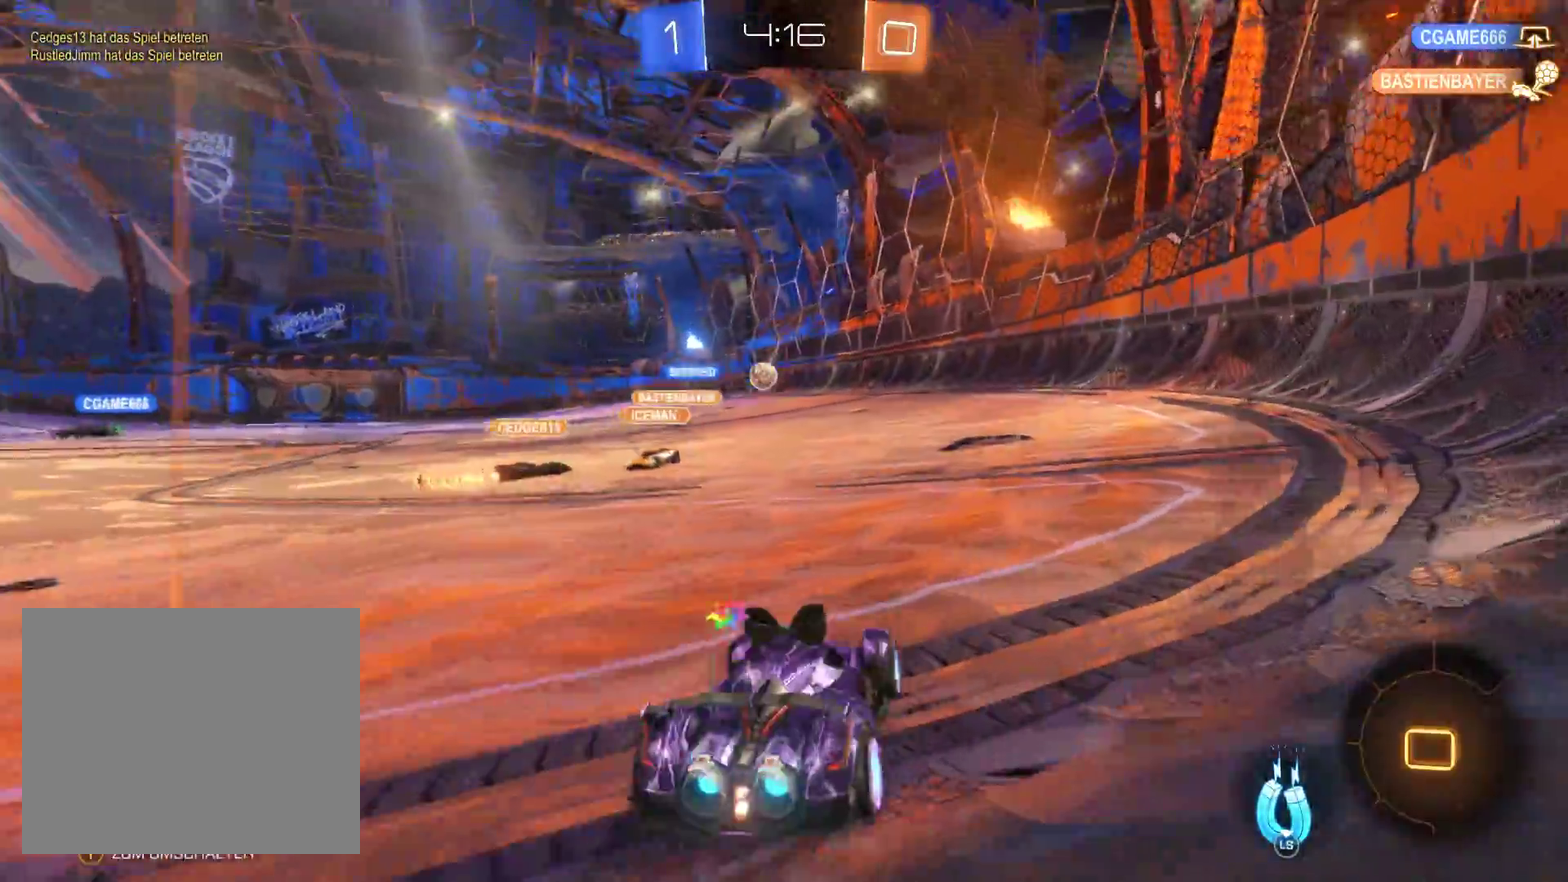
{"buttons": ["A", "R2"], "left_stick": "up", "right_stick": "center", "events": [[200, "left_stick", "center"], [267, "left_stick", "up"], [300, "A", "down"], [400, "A", "up"], [467, "A", "down"]]}
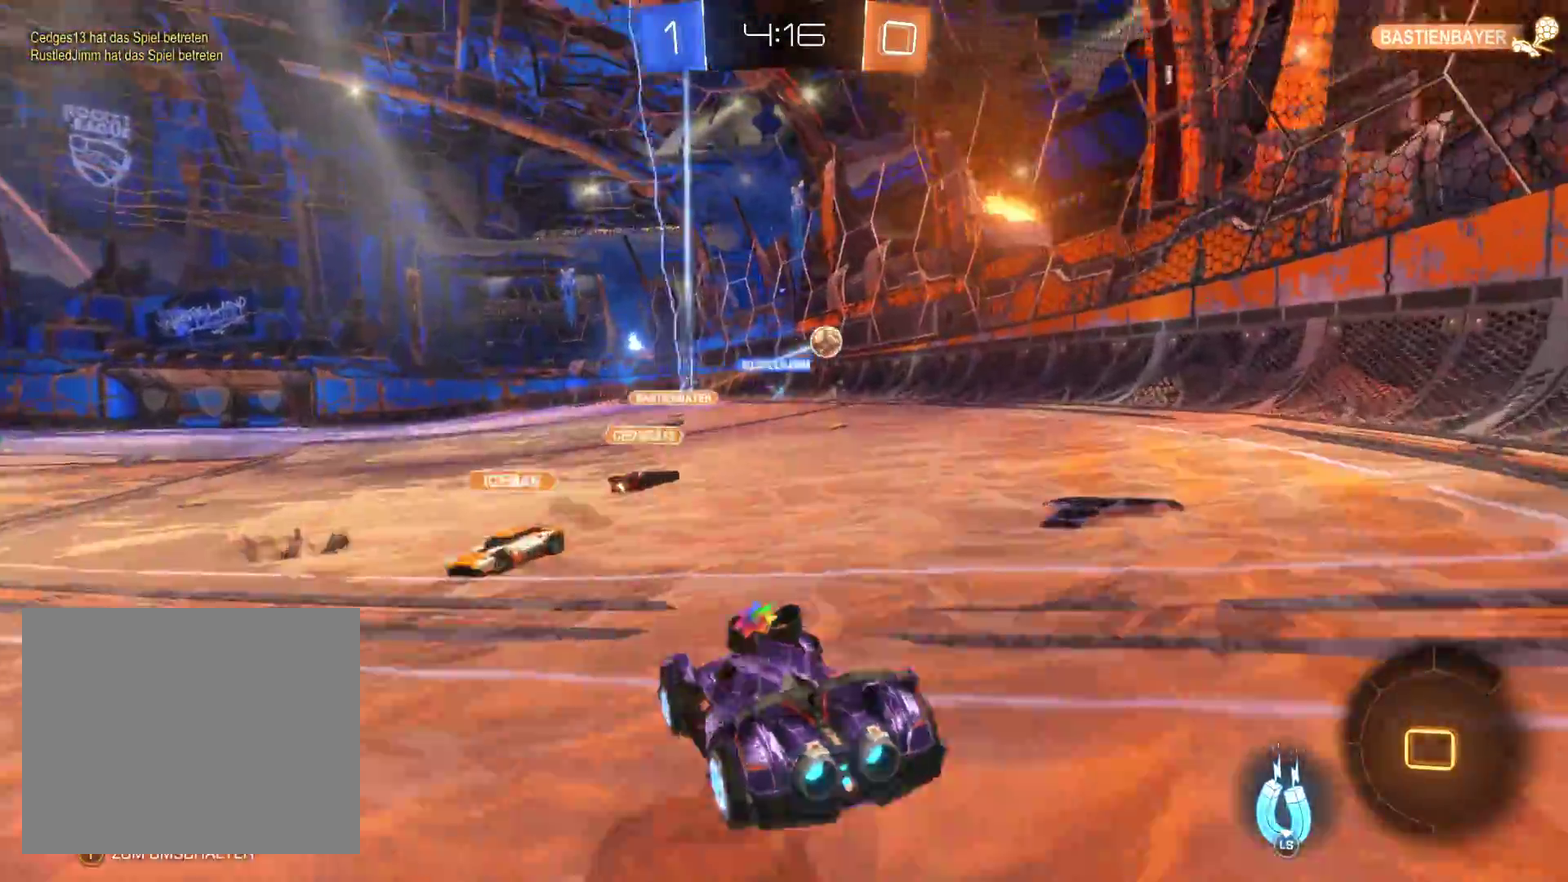
{"buttons": ["R2"], "left_stick": "left", "right_stick": "center", "events": [[100, "A", "up"], [233, "left_stick", "center"], [500, "left_stick", "left"]]}
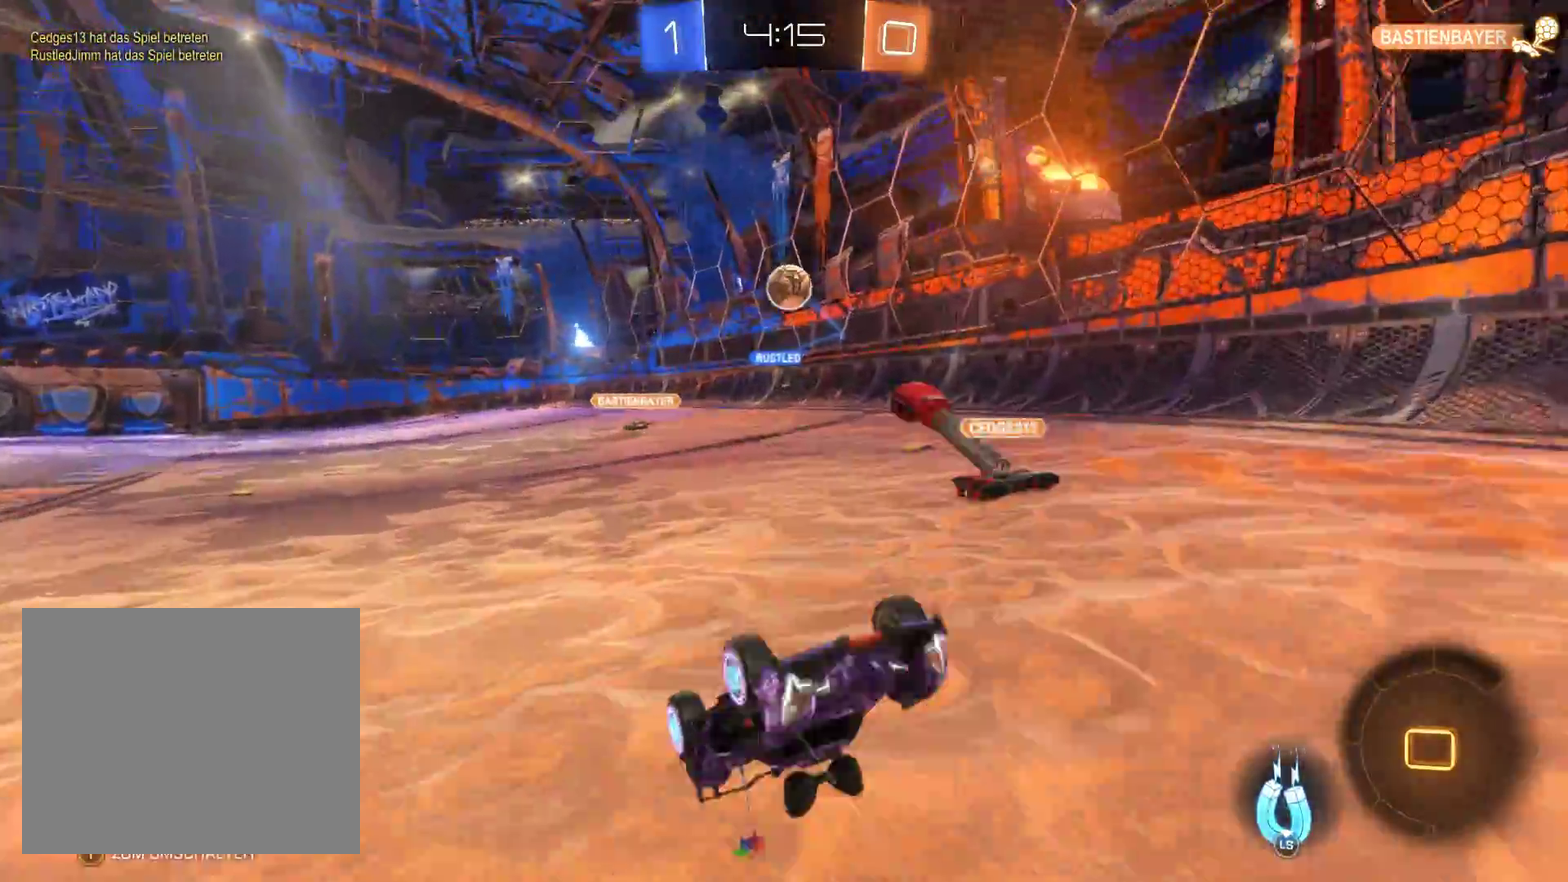
{"buttons": ["R2"], "left_stick": "left", "right_stick": "center", "events": []}
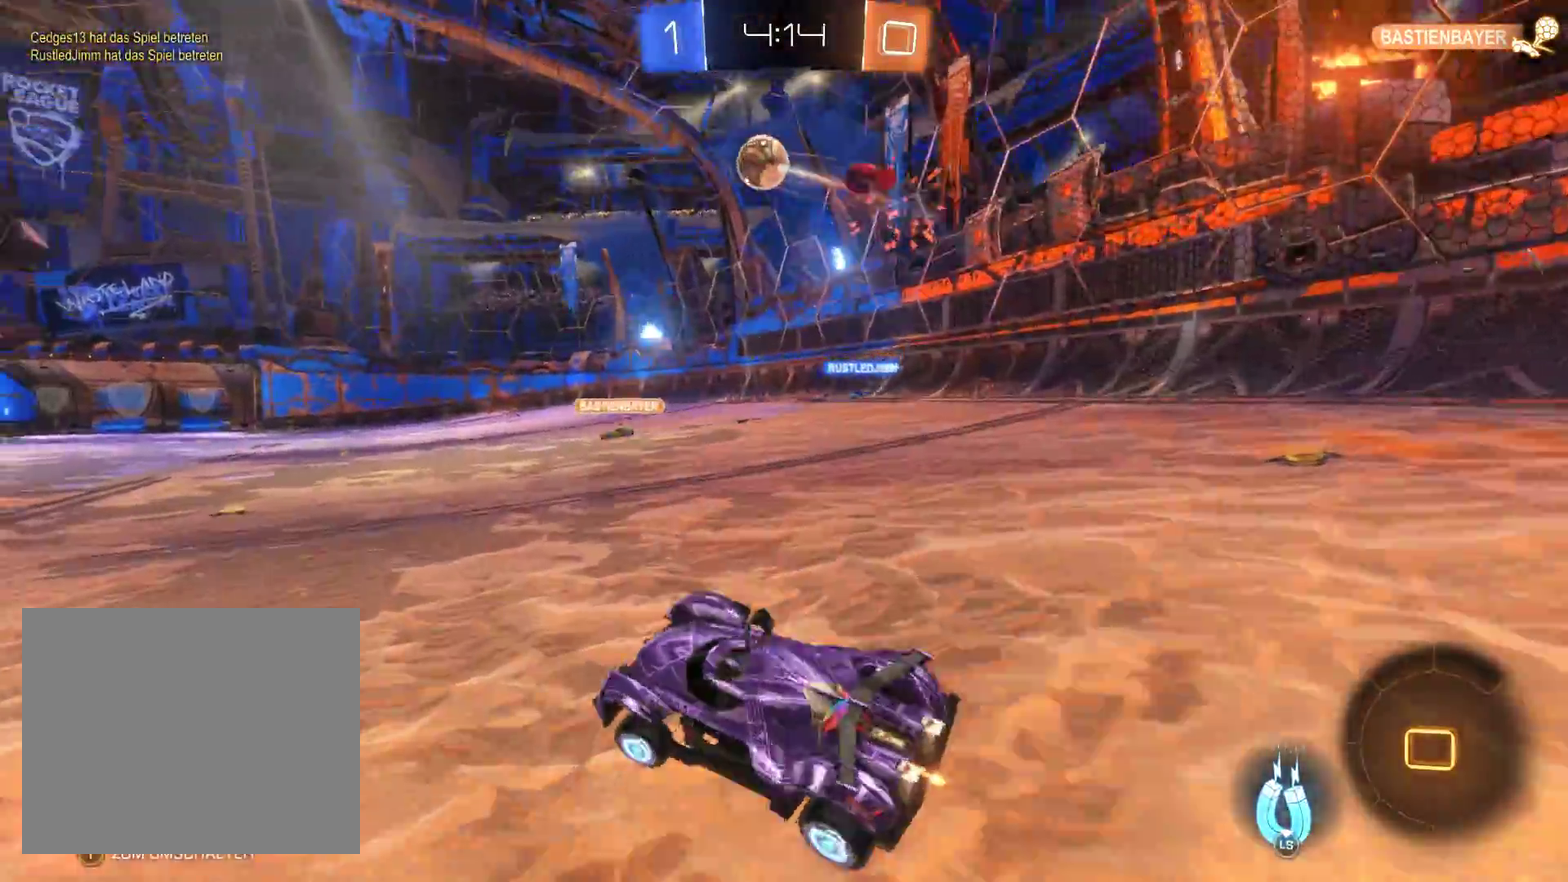
{"buttons": ["R2"], "left_stick": "right", "right_stick": "center", "events": [[133, "left_stick", "right"]]}
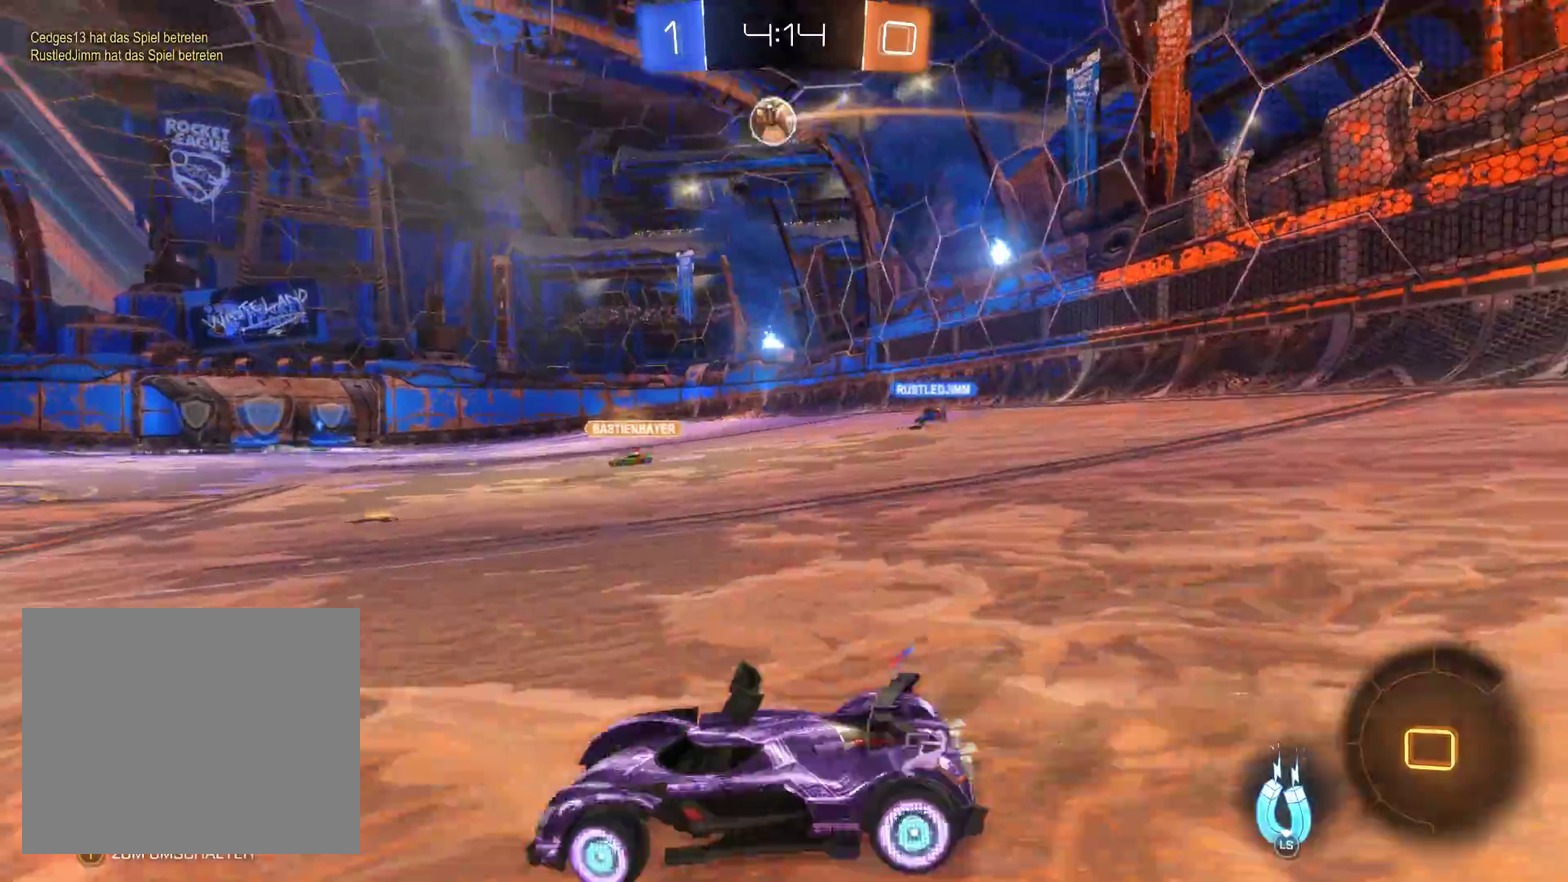
{"buttons": ["L2", "R2"], "left_stick": "center", "right_stick": "center", "events": [[400, "L2", "down"], [433, "left_stick", "center"]]}
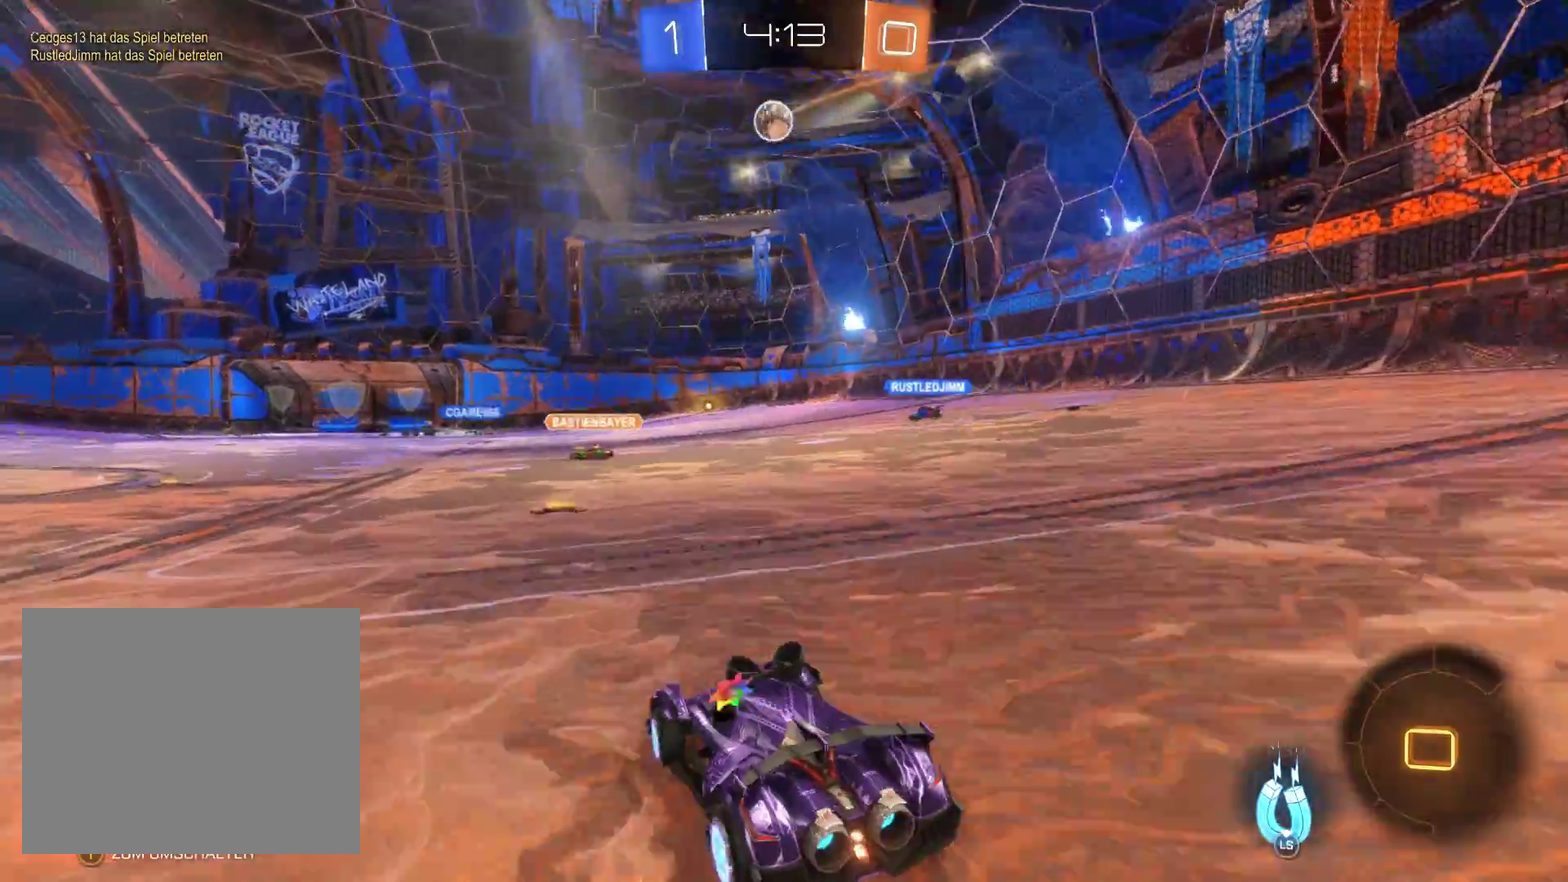
{"buttons": ["L2", "R2"], "left_stick": "center", "right_stick": "center", "events": []}
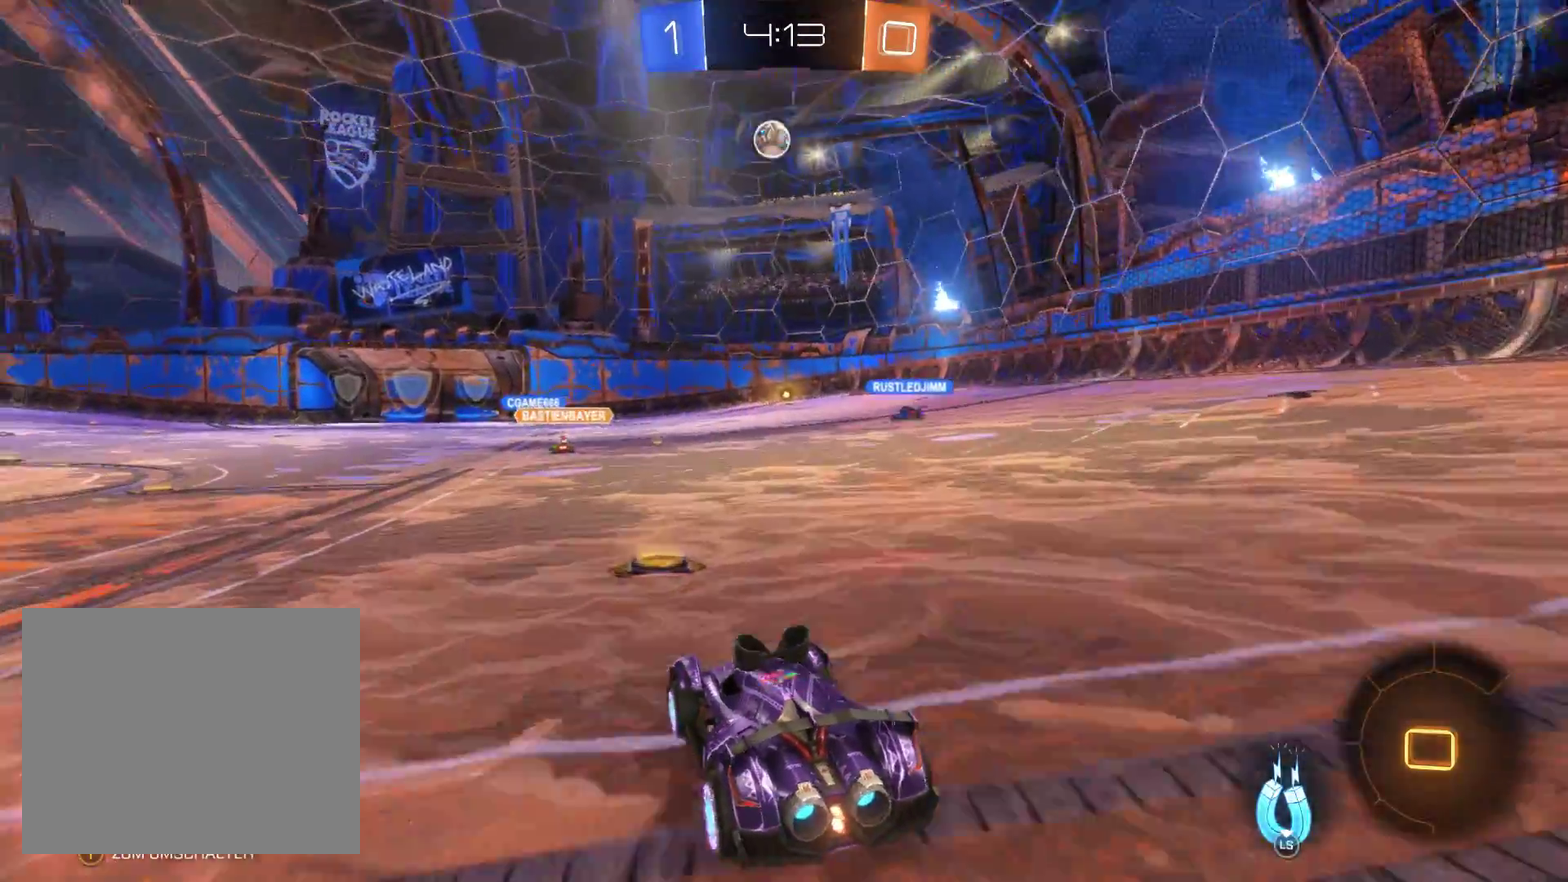
{"buttons": ["R2"], "left_stick": "center", "right_stick": "center", "events": [[67, "L2", "up"]]}
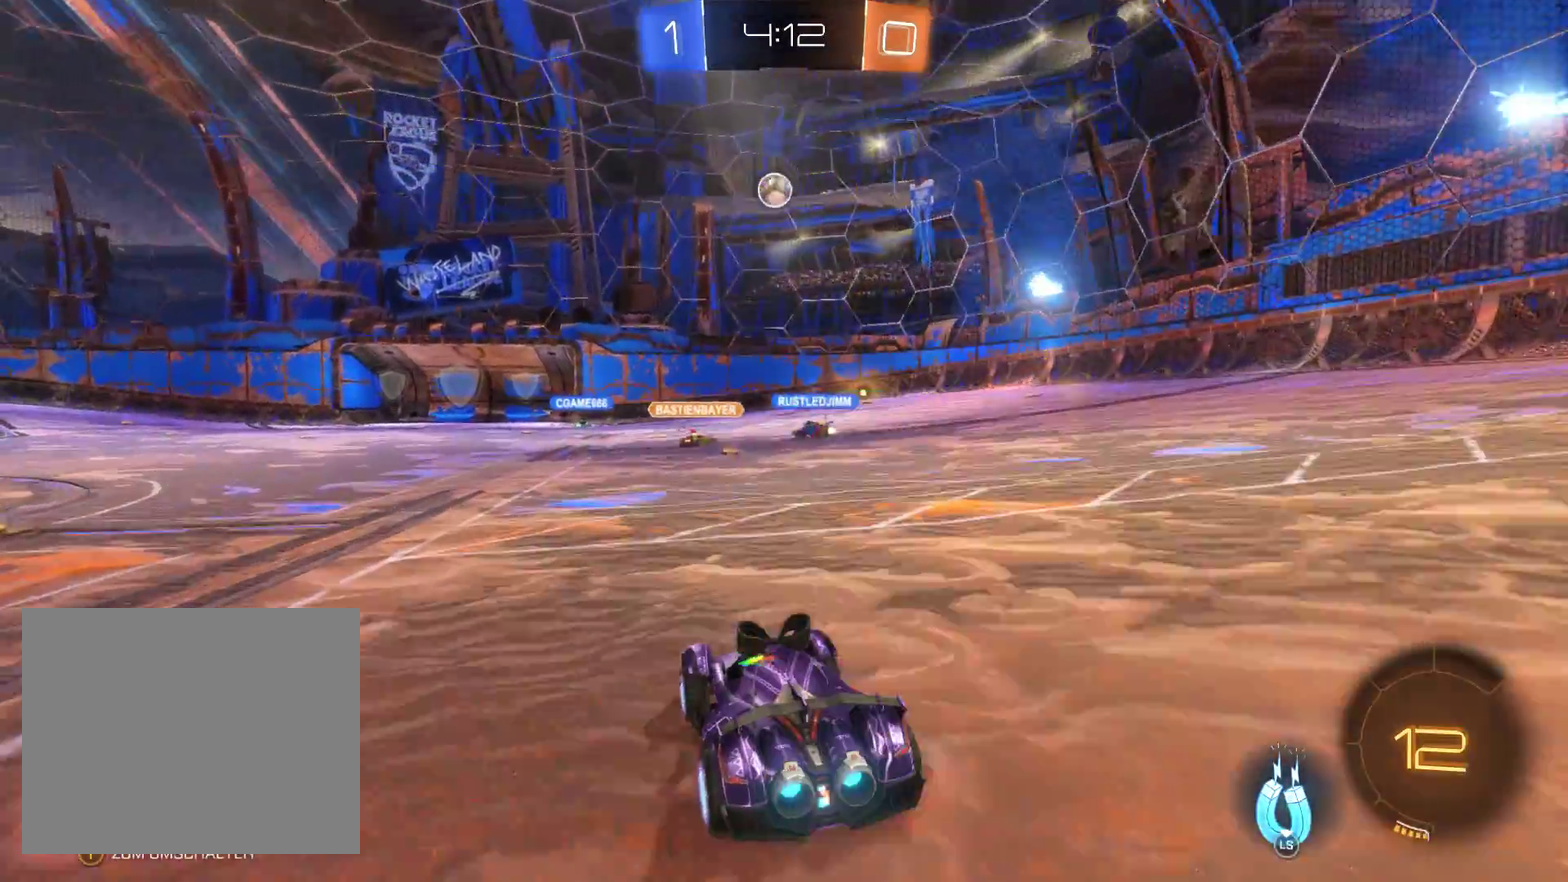
{"buttons": ["R2"], "left_stick": "center", "right_stick": "center", "events": []}
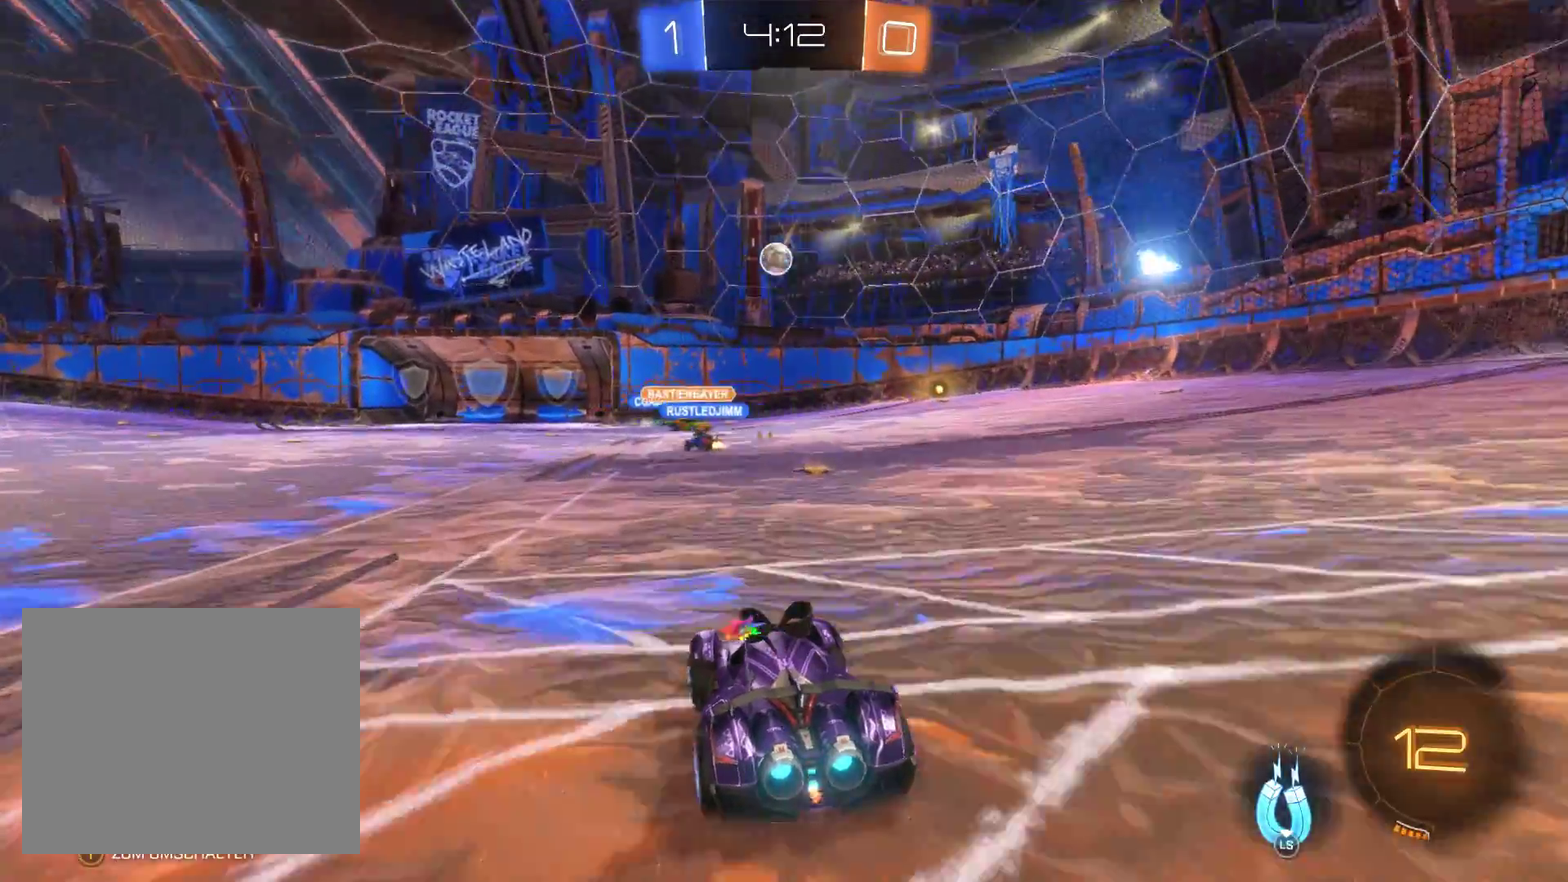
{"buttons": ["R2"], "left_stick": "center", "right_stick": "center", "events": []}
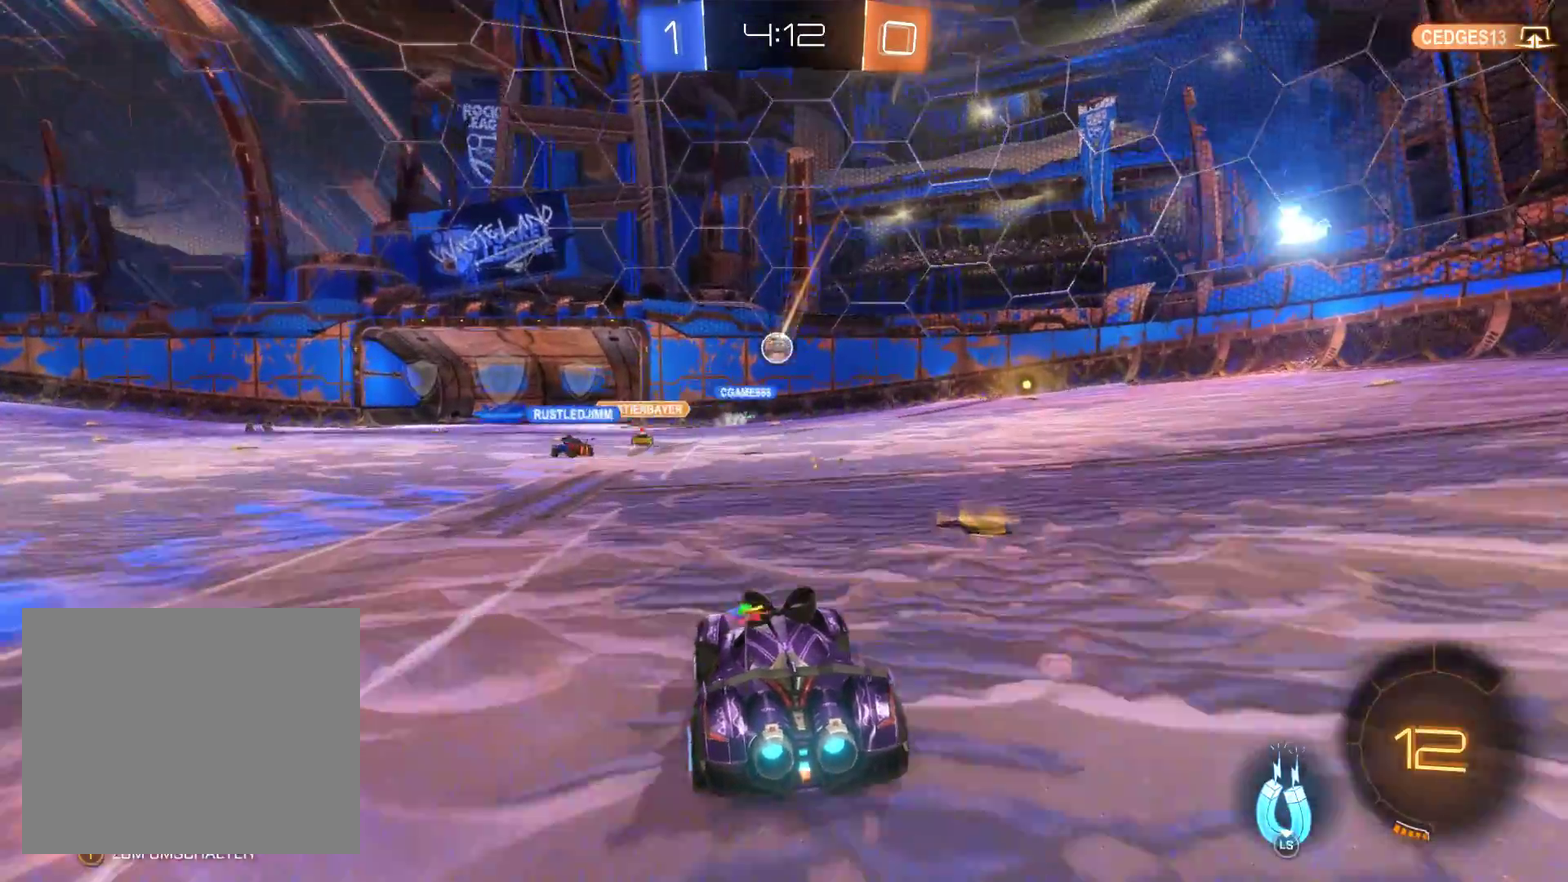
{"buttons": ["R2"], "left_stick": "left", "right_stick": "center", "events": [[267, "left_stick", "left"]]}
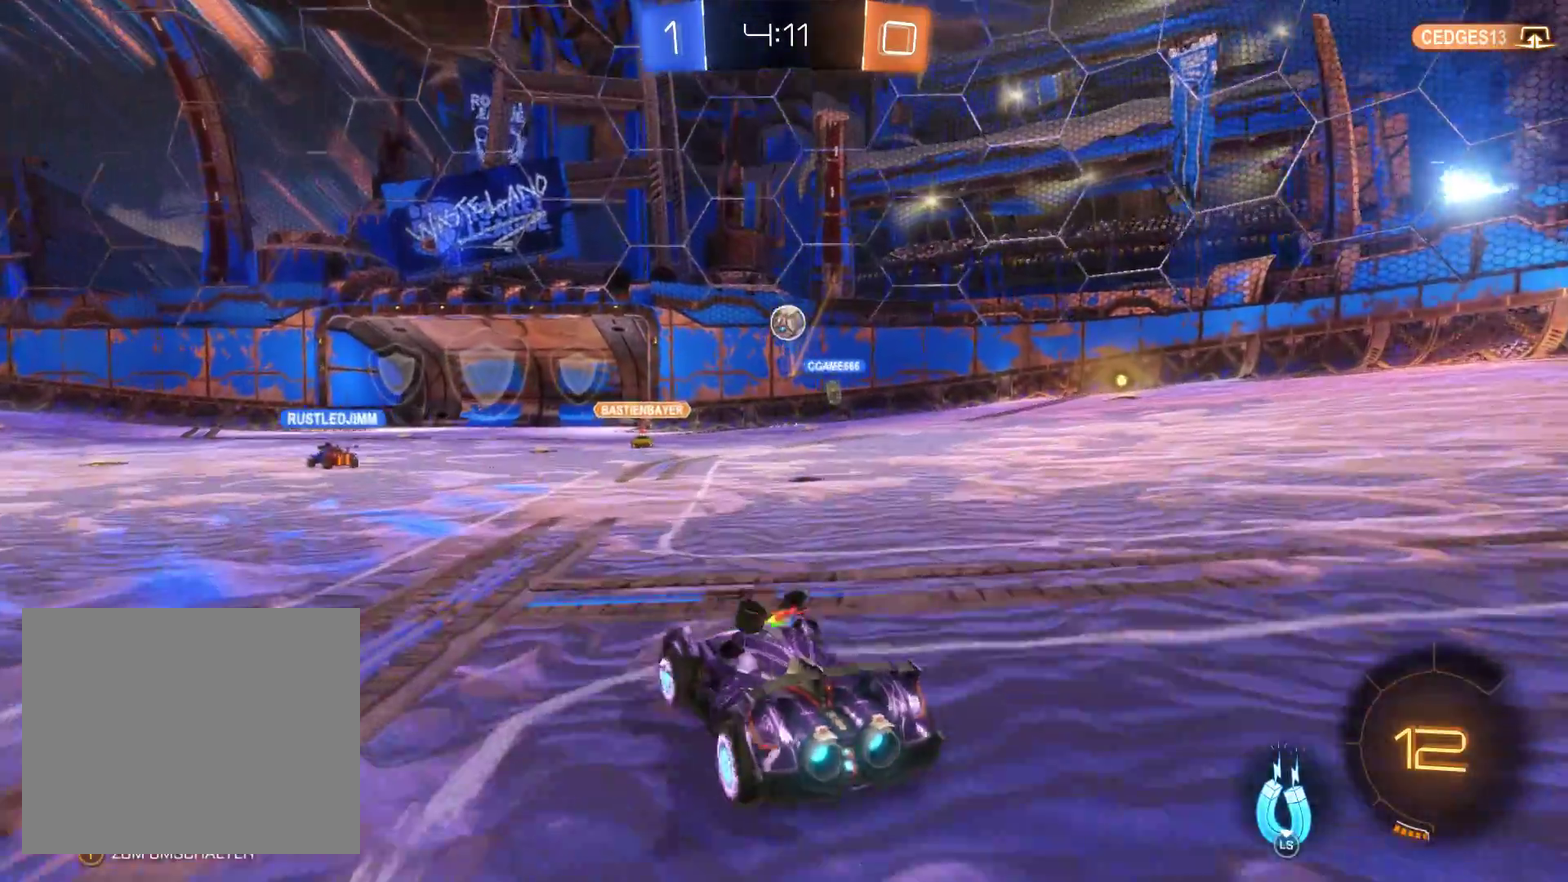
{"buttons": ["R2"], "left_stick": "center", "right_stick": "center", "events": [[133, "left_stick", "right"], [500, "left_stick", "center"]]}
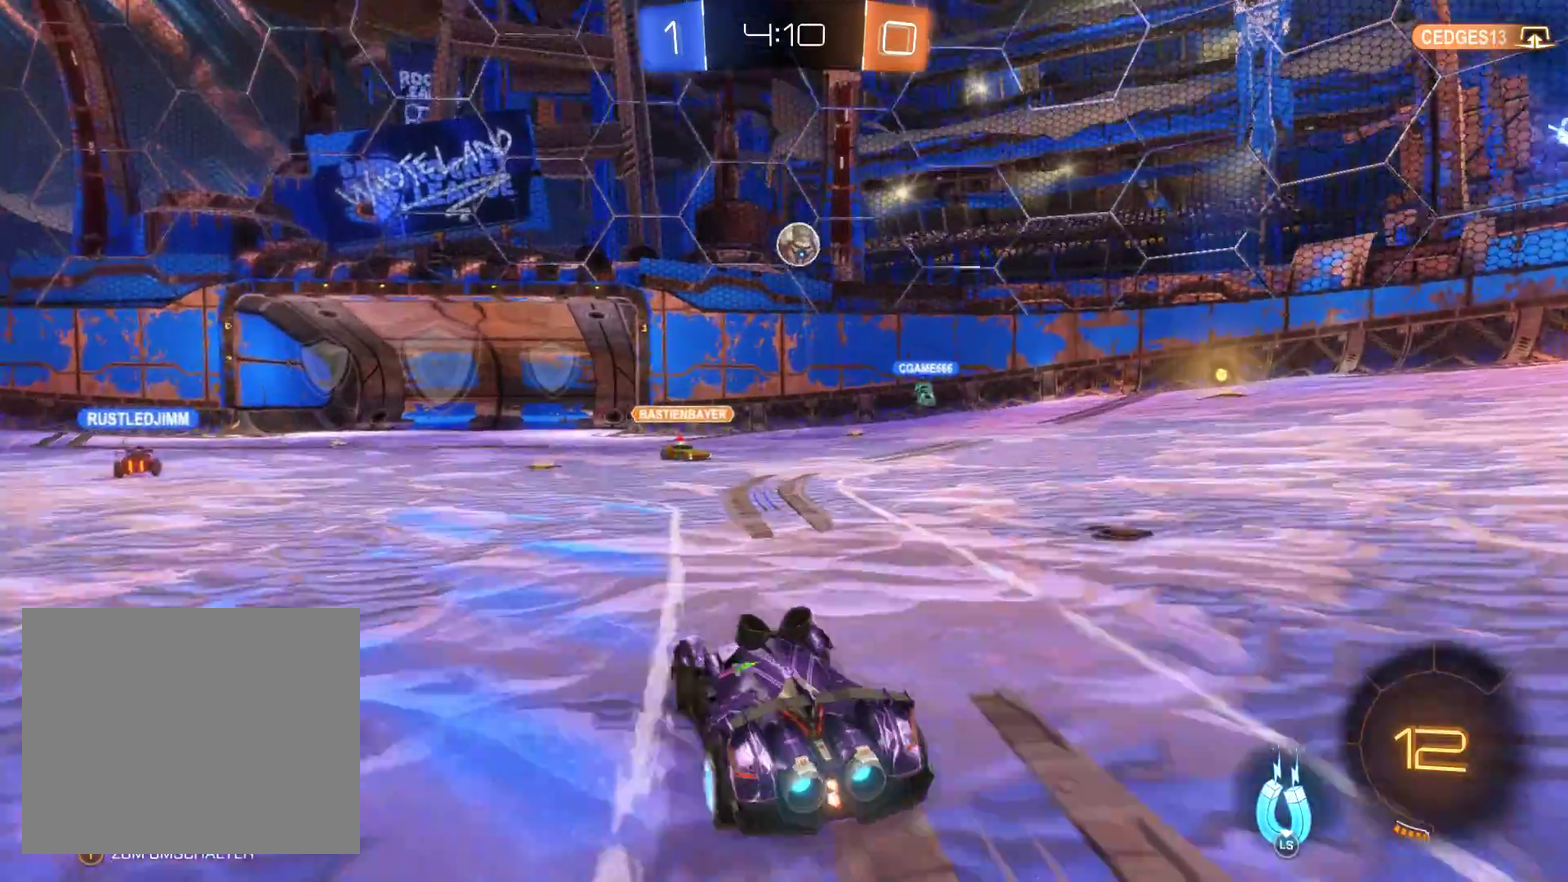
{"buttons": ["R2"], "left_stick": "center", "right_stick": "center", "events": []}
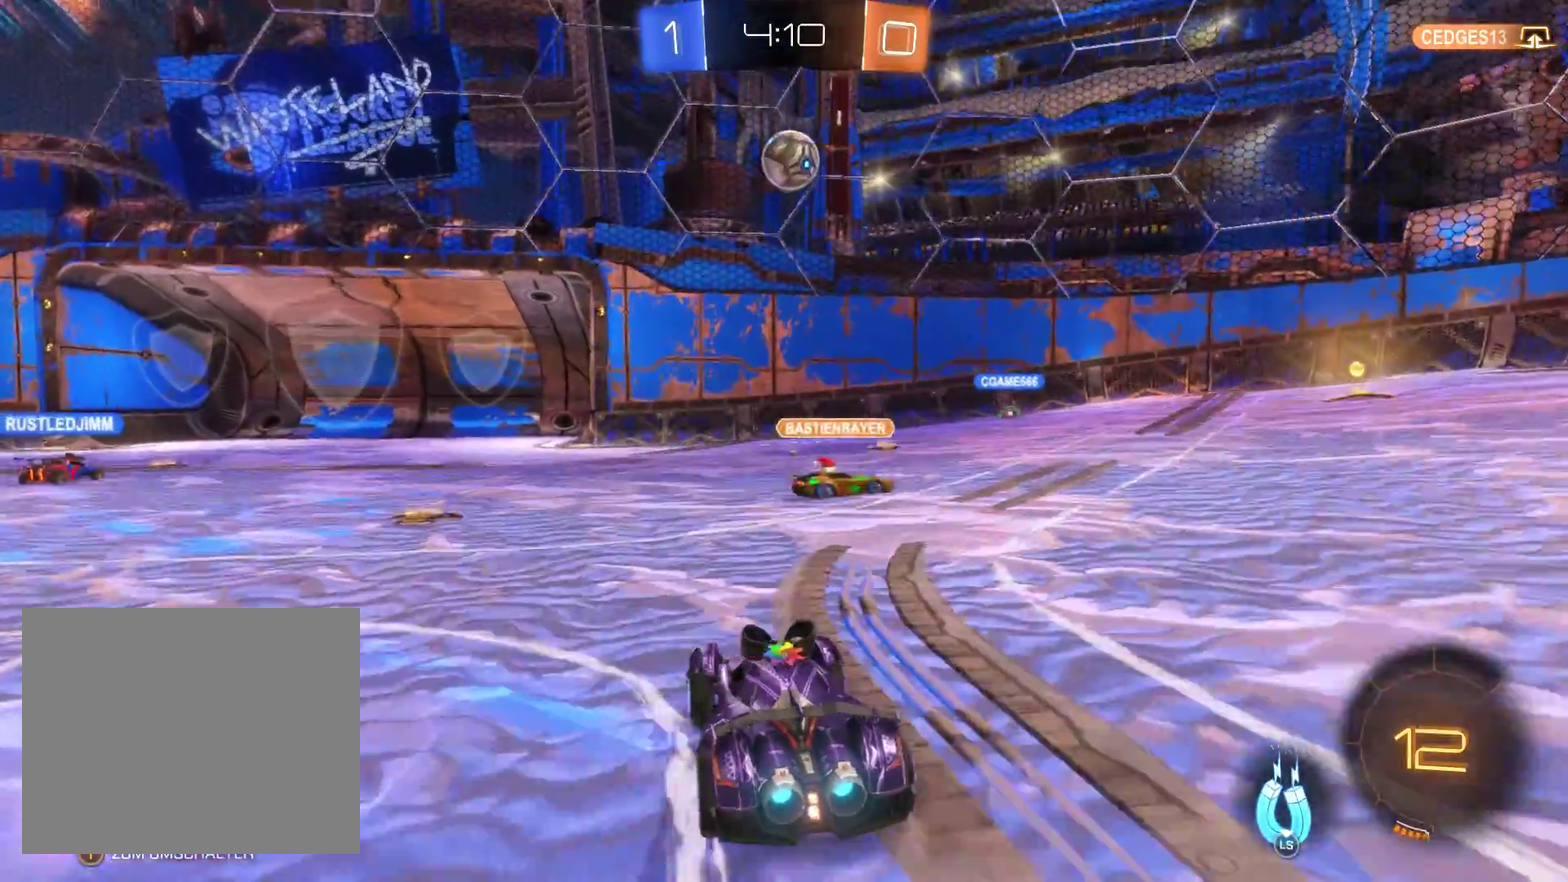
{"buttons": ["R2"], "left_stick": "center", "right_stick": "center", "events": [[33, "left_stick", "right"], [233, "left_stick", "center"], [333, "left_stick", "left"], [400, "left_stick", "center"]]}
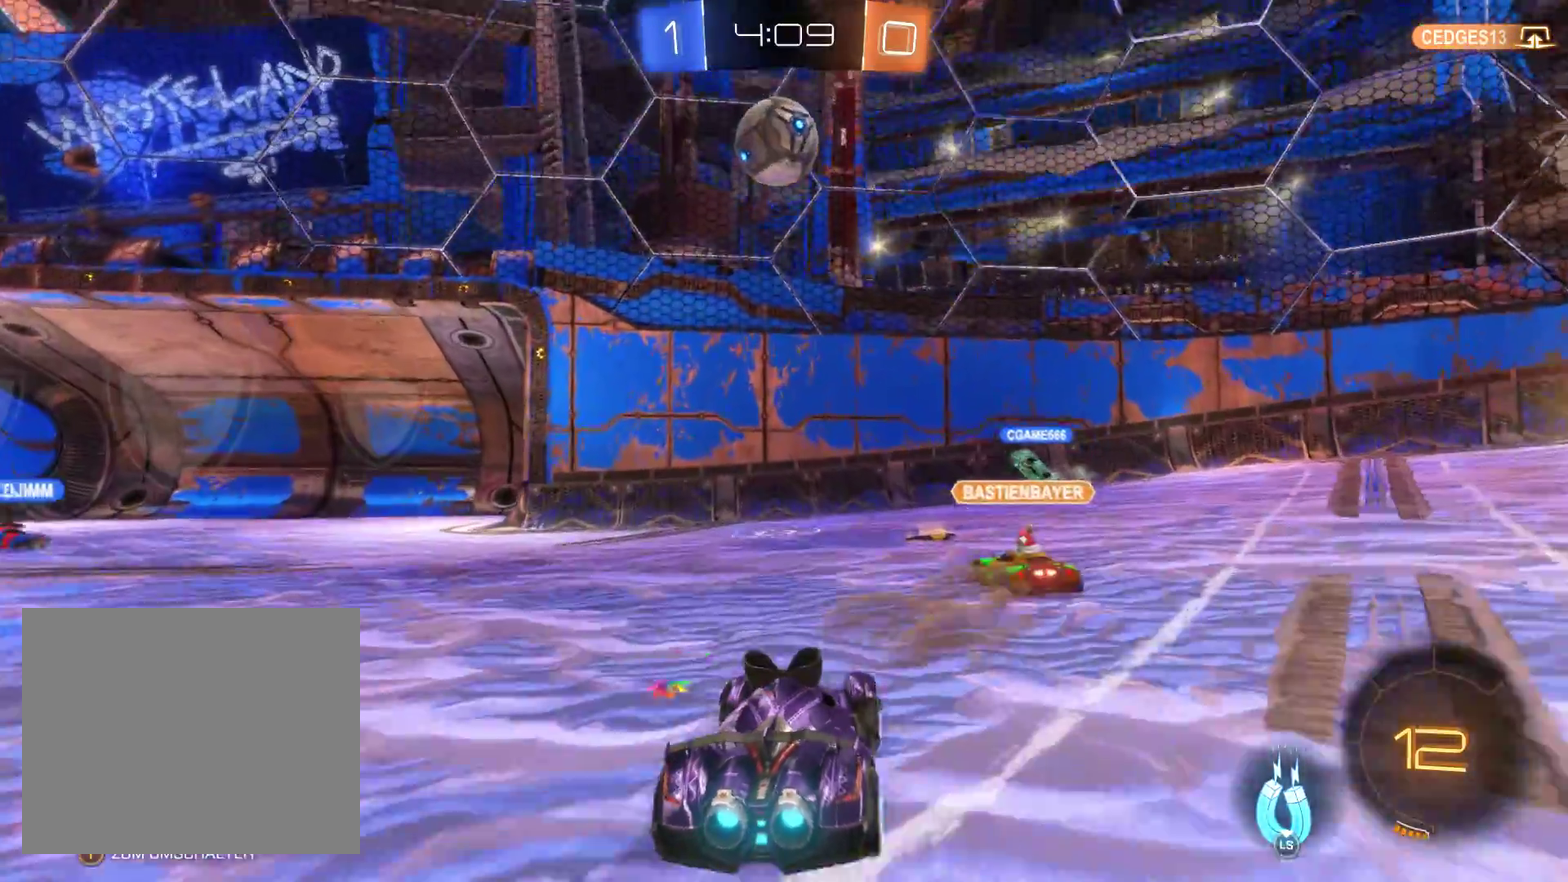
{"buttons": [], "left_stick": "center", "right_stick": "center", "events": [[100, "L3", "down"], [100, "left_stick", "right"], [233, "R2", "up"], [333, "L3", "up"], [500, "left_stick", "center"]]}
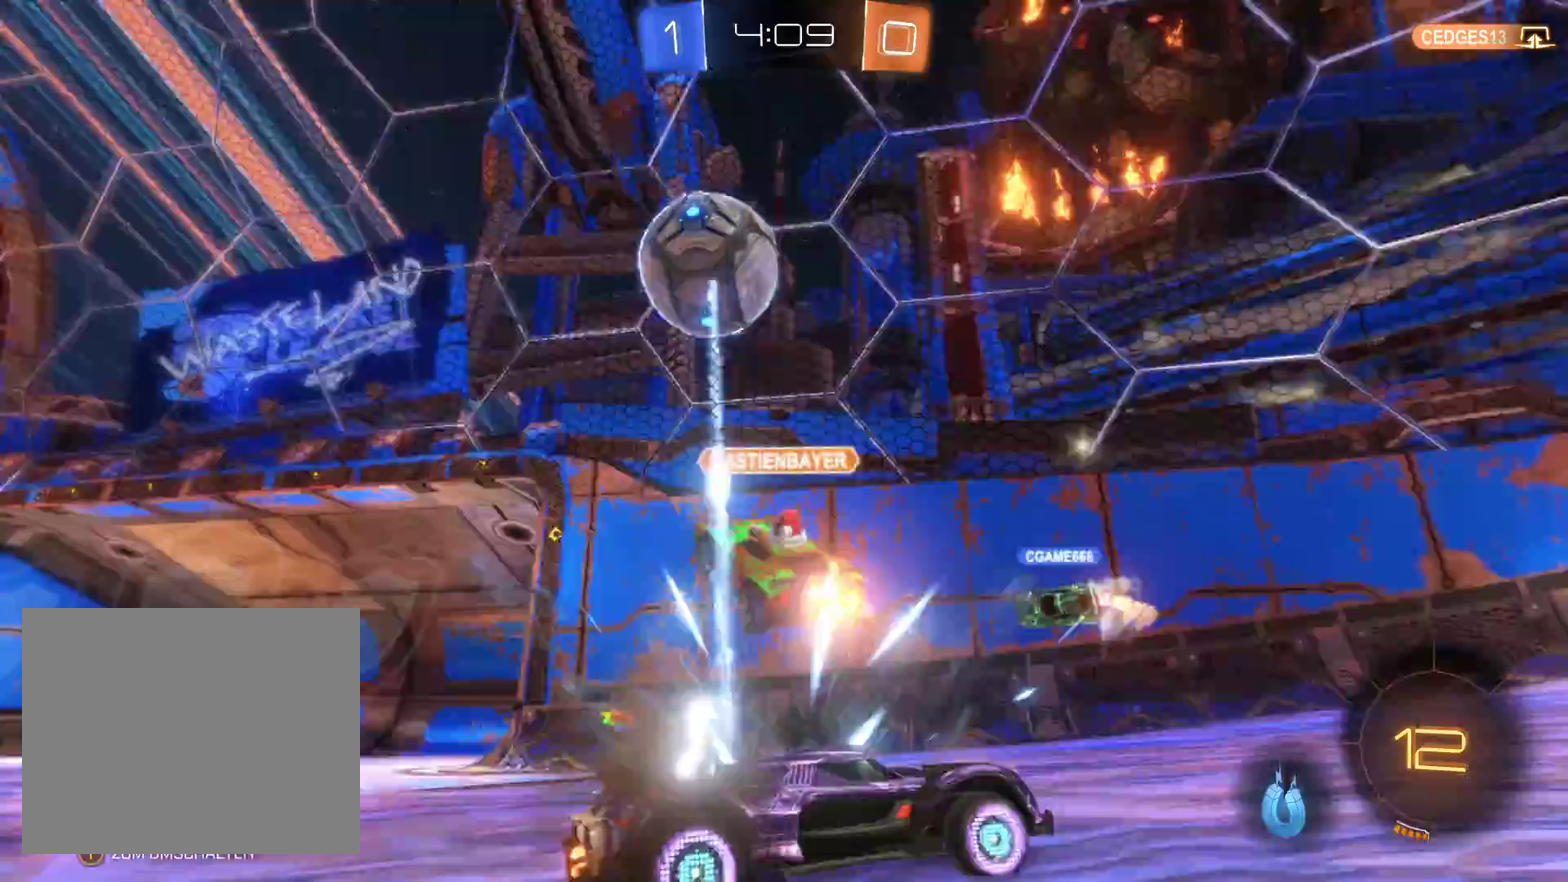
{"buttons": ["R2"], "left_stick": "center", "right_stick": "center", "events": [[33, "left_stick", "right"], [300, "R2", "down"], [367, "left_stick", "center"]]}
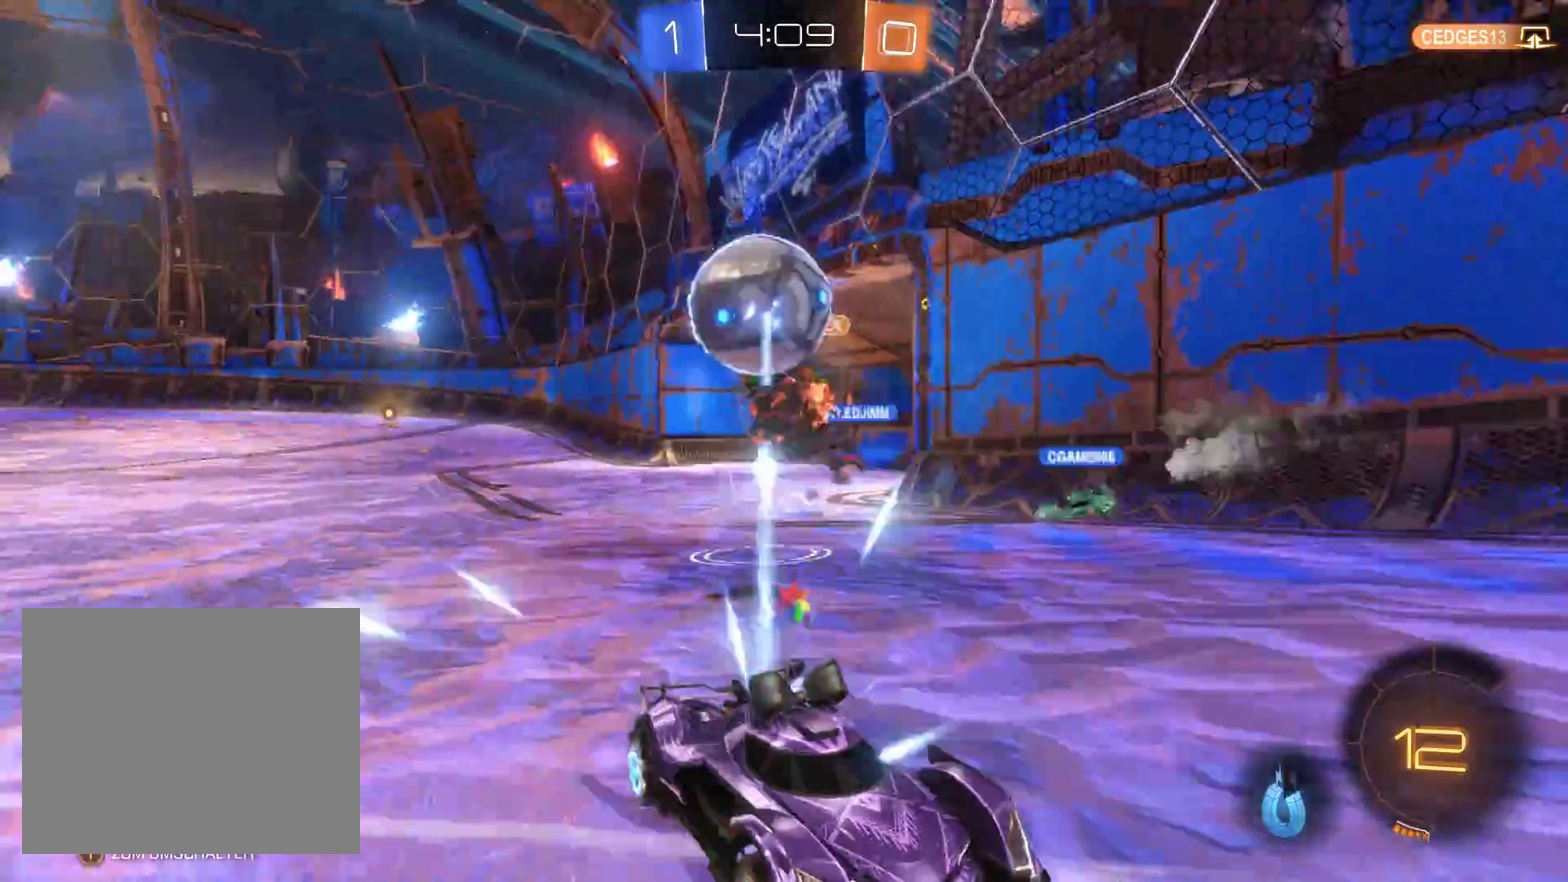
{"buttons": ["R2"], "left_stick": "right", "right_stick": "center", "events": [[167, "left_stick", "right"]]}
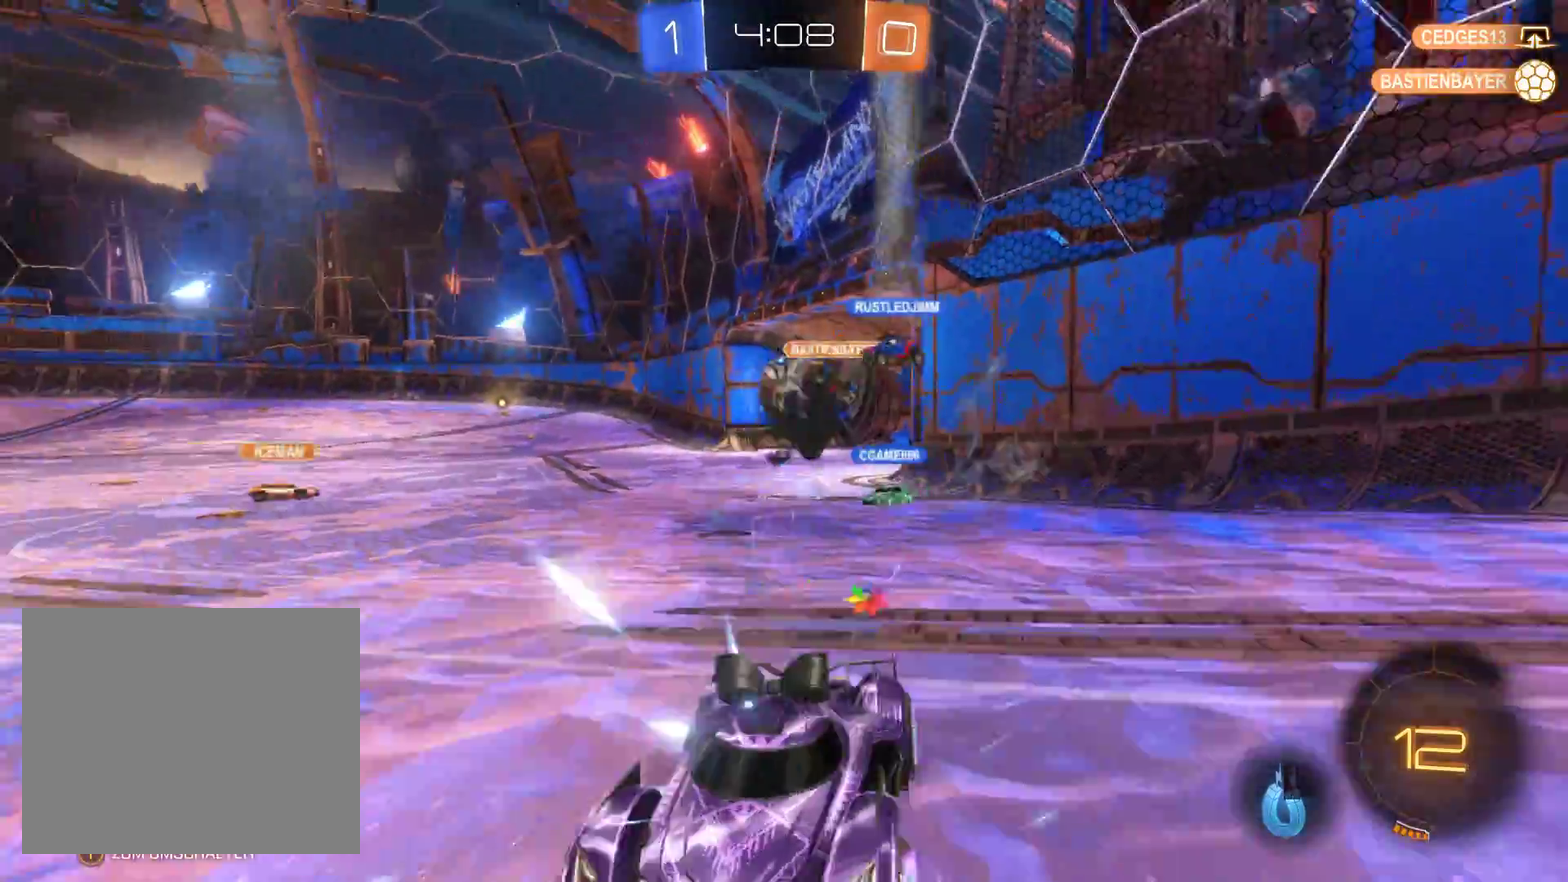
{"buttons": ["R2"], "left_stick": "right", "right_stick": "center", "events": []}
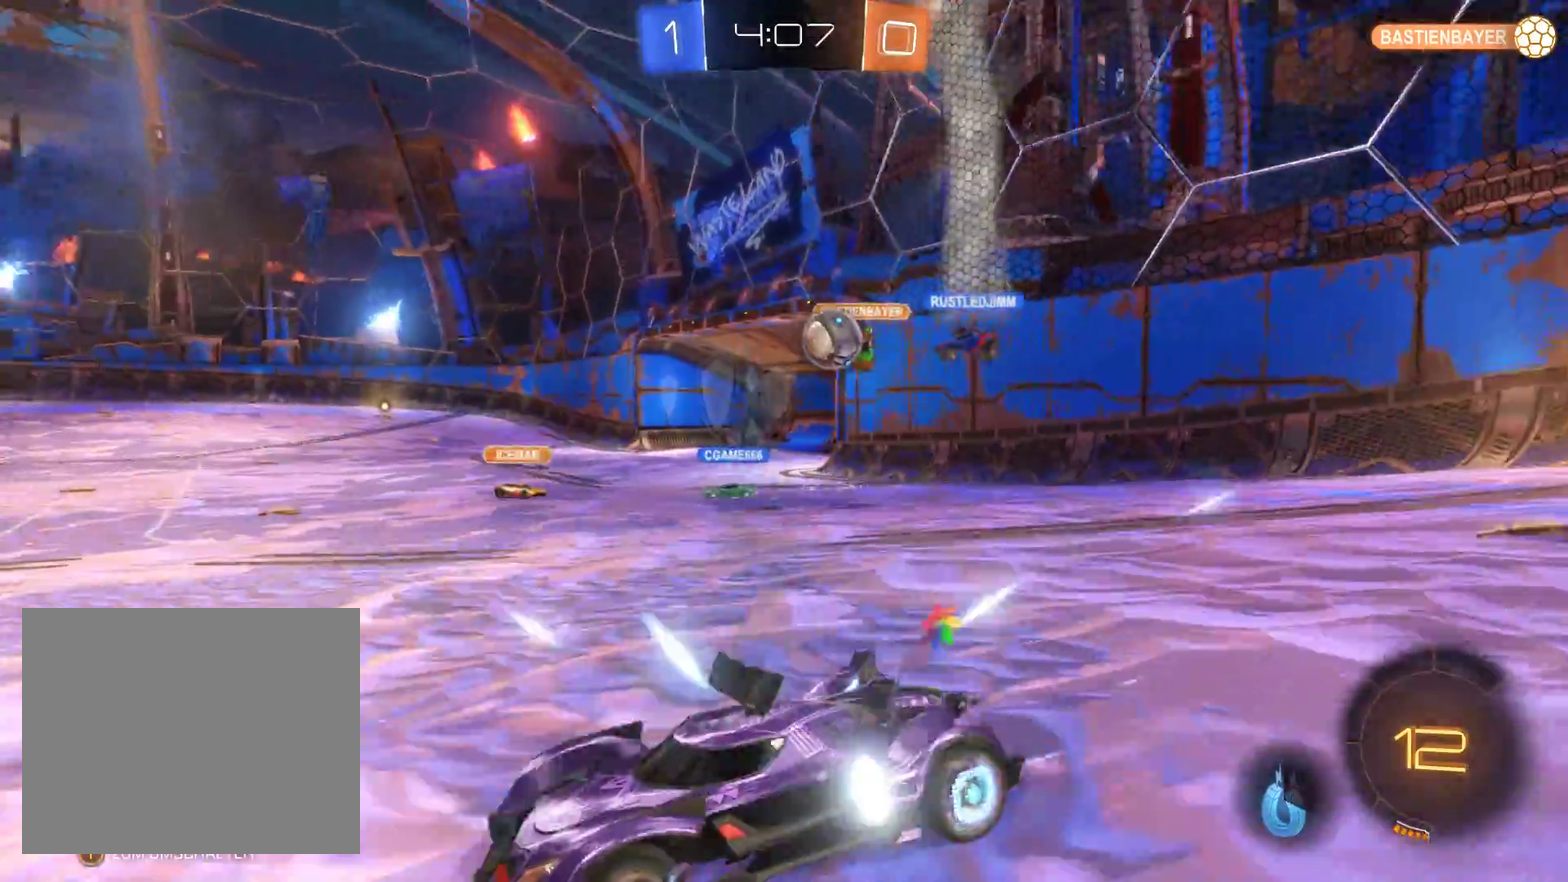
{"buttons": ["R2"], "left_stick": "right", "right_stick": "center", "events": []}
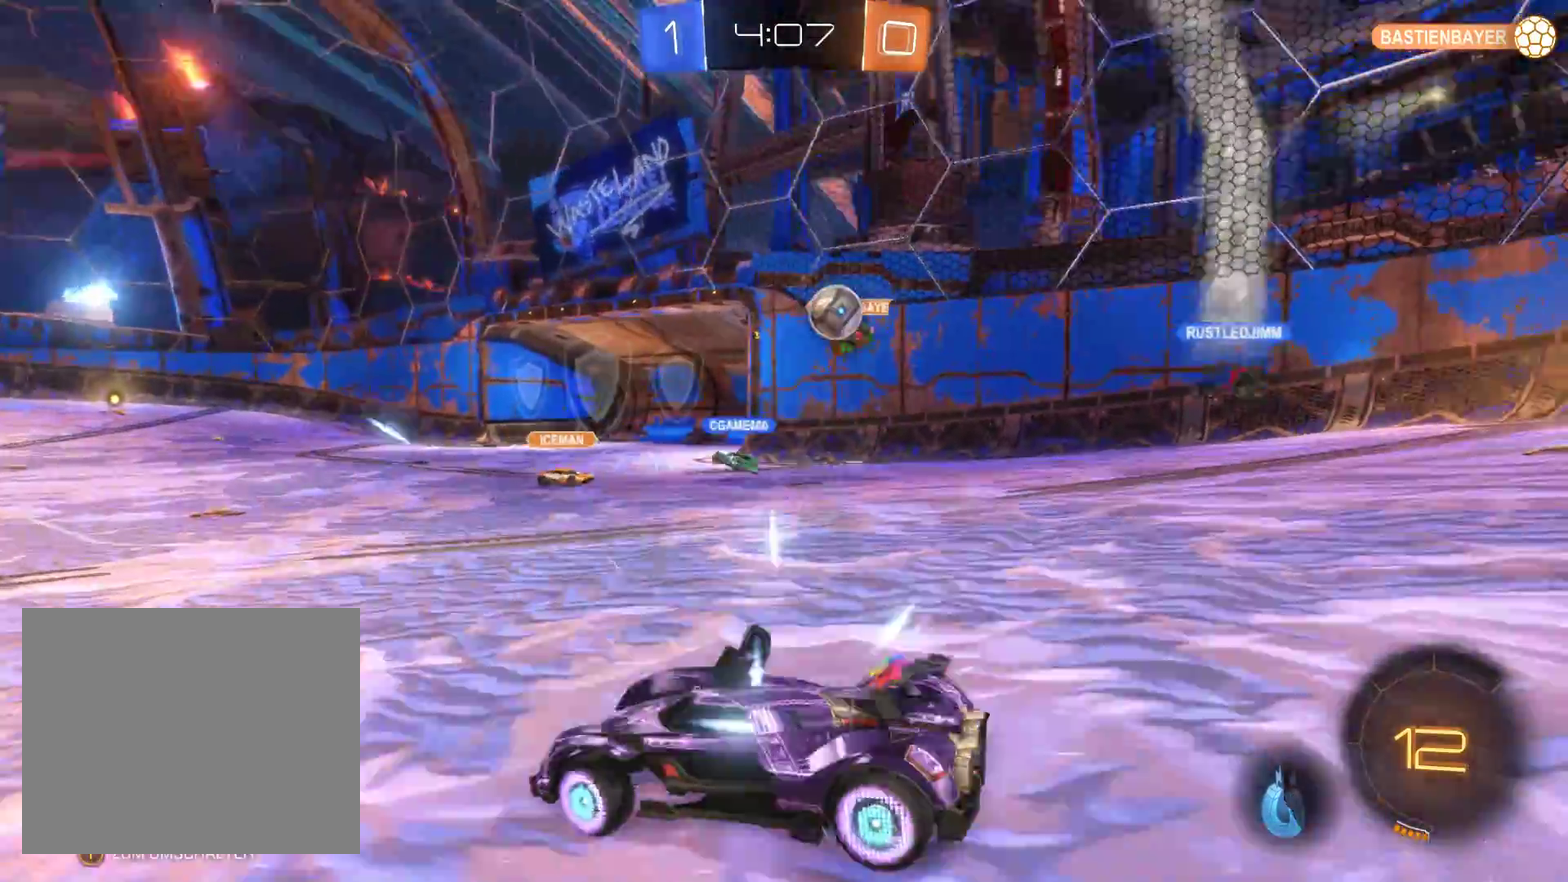
{"buttons": ["L2", "R2"], "left_stick": "right", "right_stick": "center", "events": [[100, "L2", "down"]]}